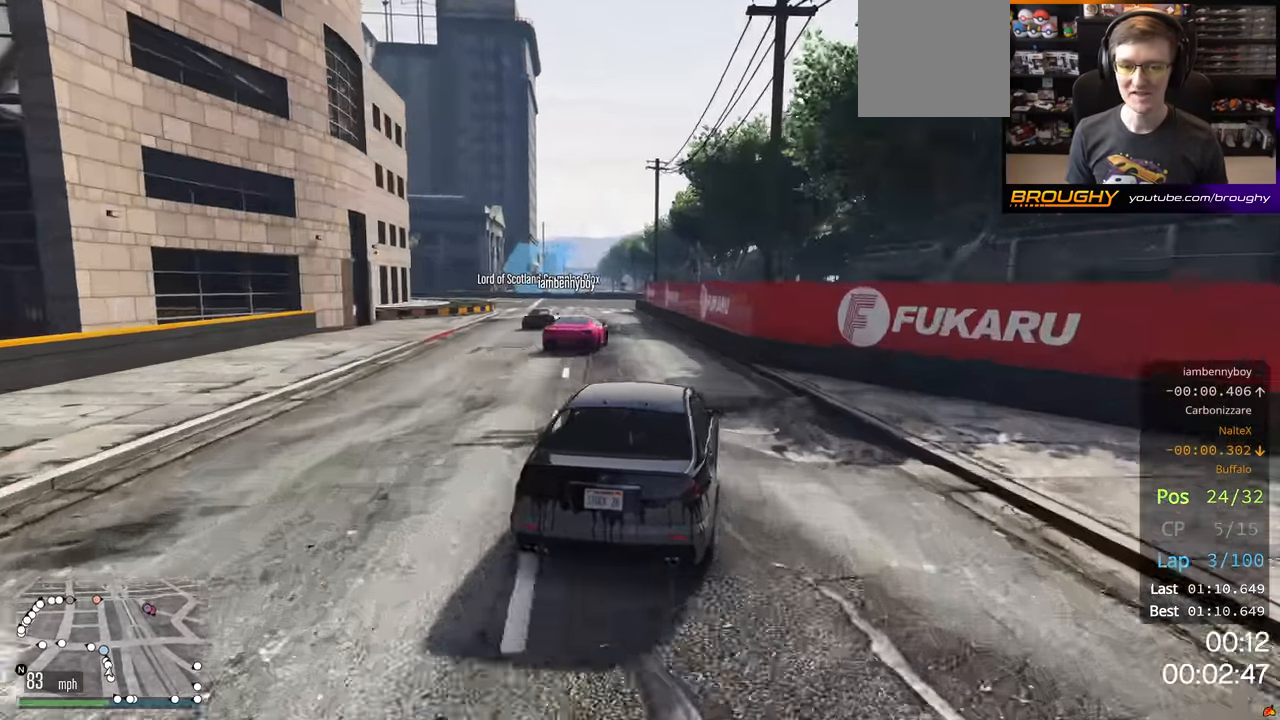
Gameplay with a controller (Xbox layout); each line is a JSON object with the inputs held at the frame after it. "events" lists button and stick changes between this image and that frame as [ms after this image, input, new state], when the widget could be followed in between.
{"buttons": [], "left_stick": "left", "right_stick": "center", "events": [[266, "R2", "up"]]}
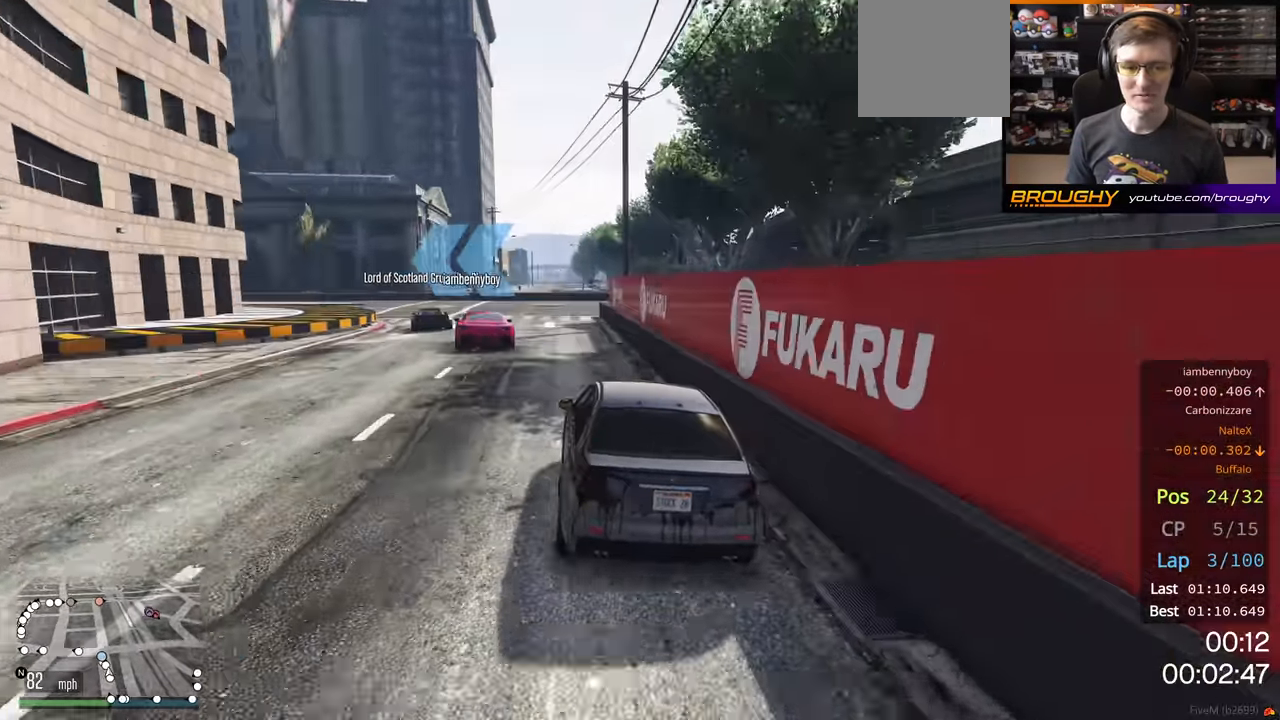
{"buttons": ["R2"], "left_stick": "left", "right_stick": "center", "events": [[466, "R2", "down"]]}
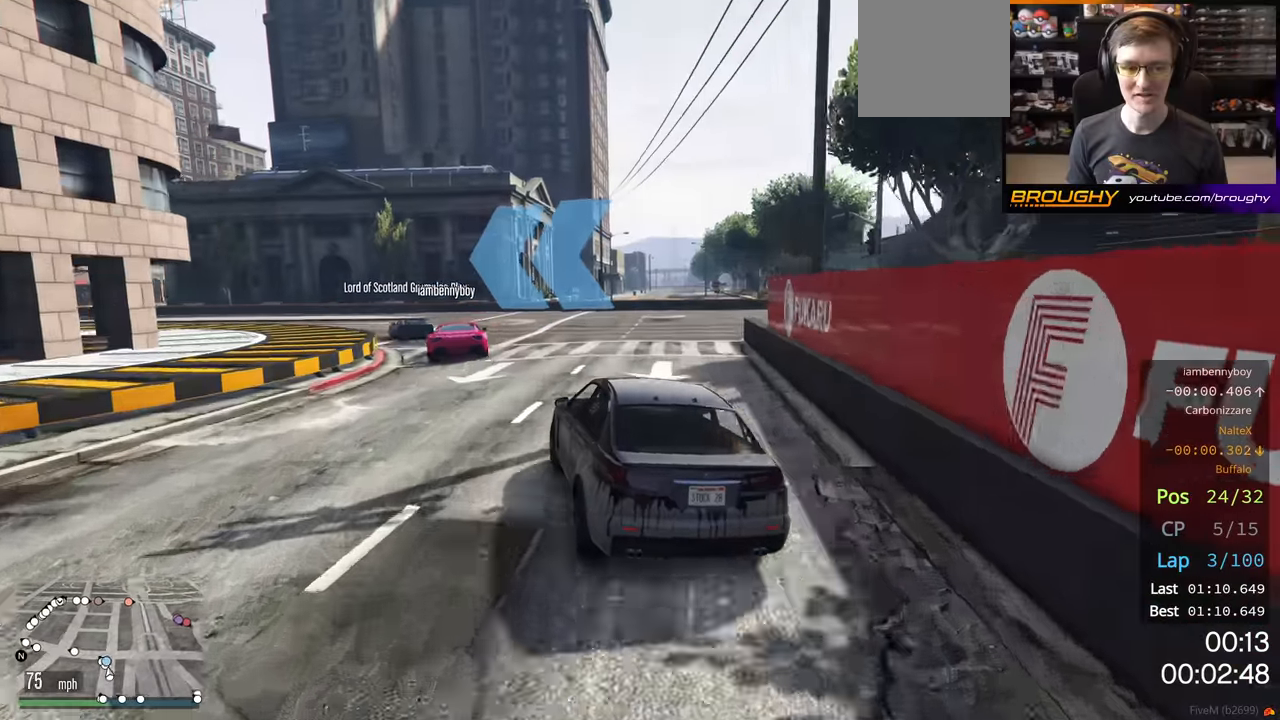
{"buttons": ["R2"], "left_stick": "left", "right_stick": "center", "events": [[283, "R2", "up"], [483, "R2", "down"]]}
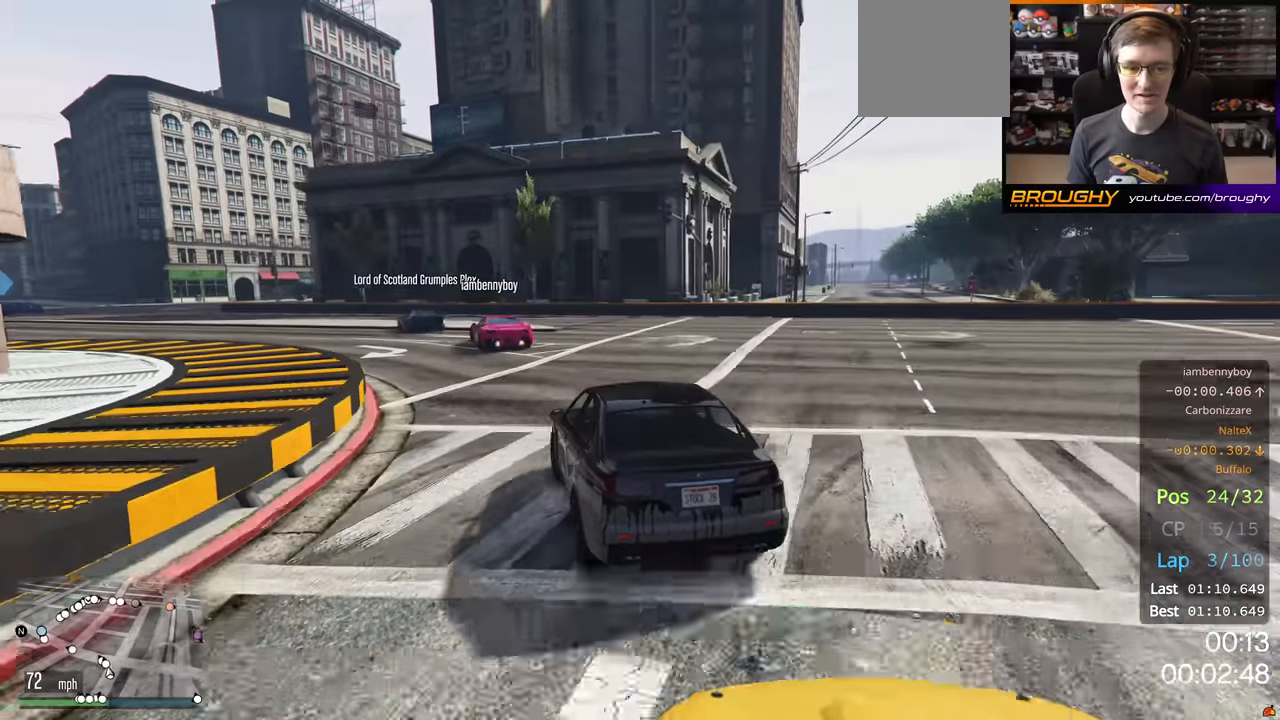
{"buttons": ["R2"], "left_stick": "left", "right_stick": "center", "events": []}
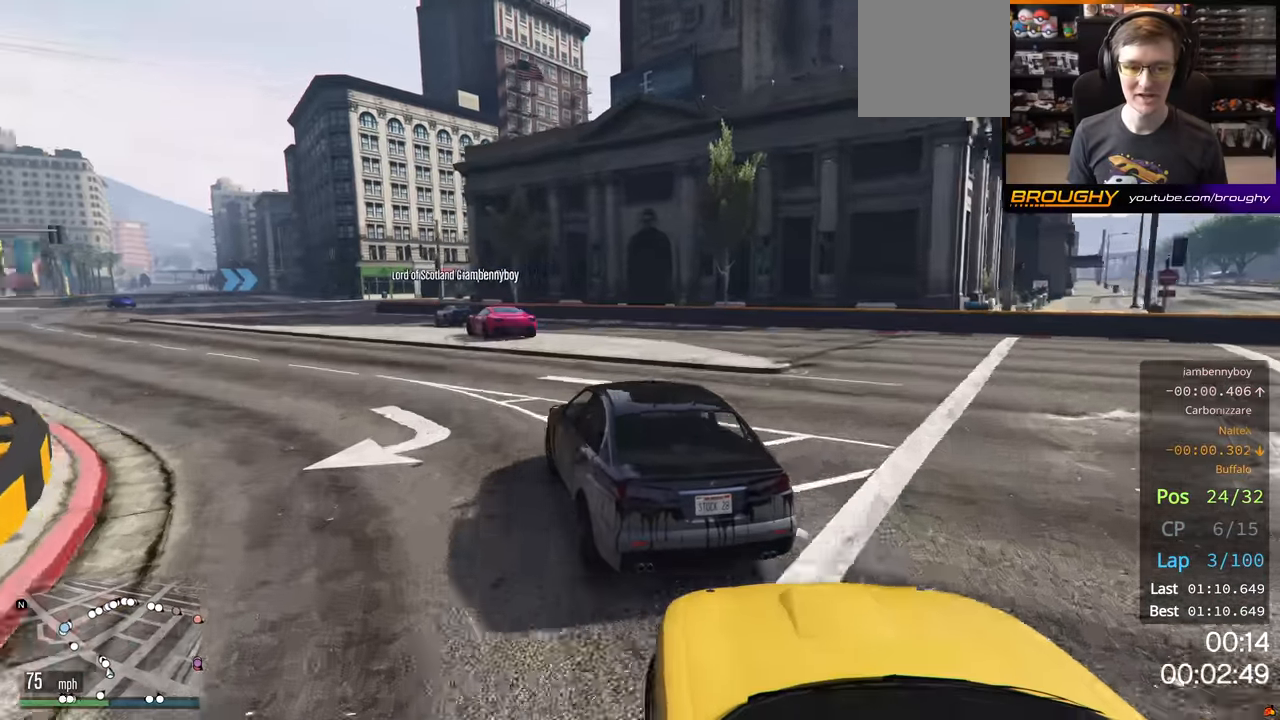
{"buttons": ["R2"], "left_stick": "up-left", "right_stick": "center", "events": [[300, "left_stick", "center"], [383, "left_stick", "up-left"]]}
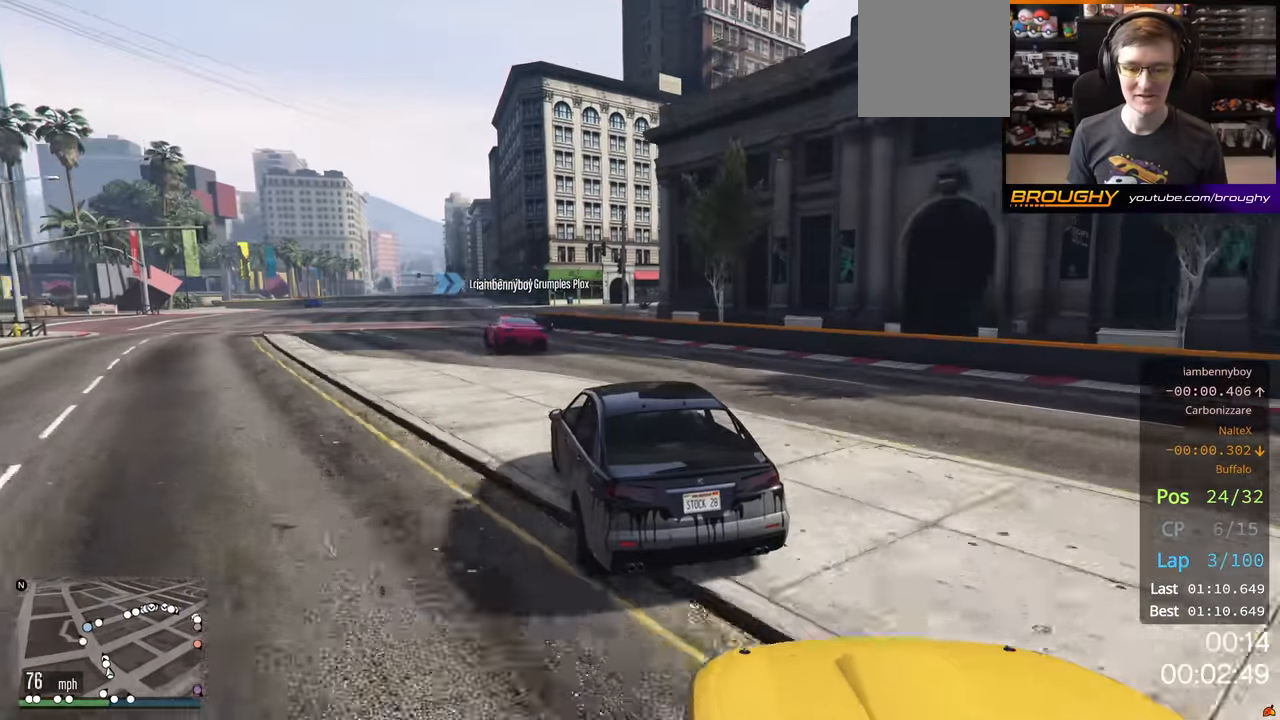
{"buttons": ["R2"], "left_stick": "center", "right_stick": "center", "events": [[66, "left_stick", "left"], [350, "left_stick", "center"]]}
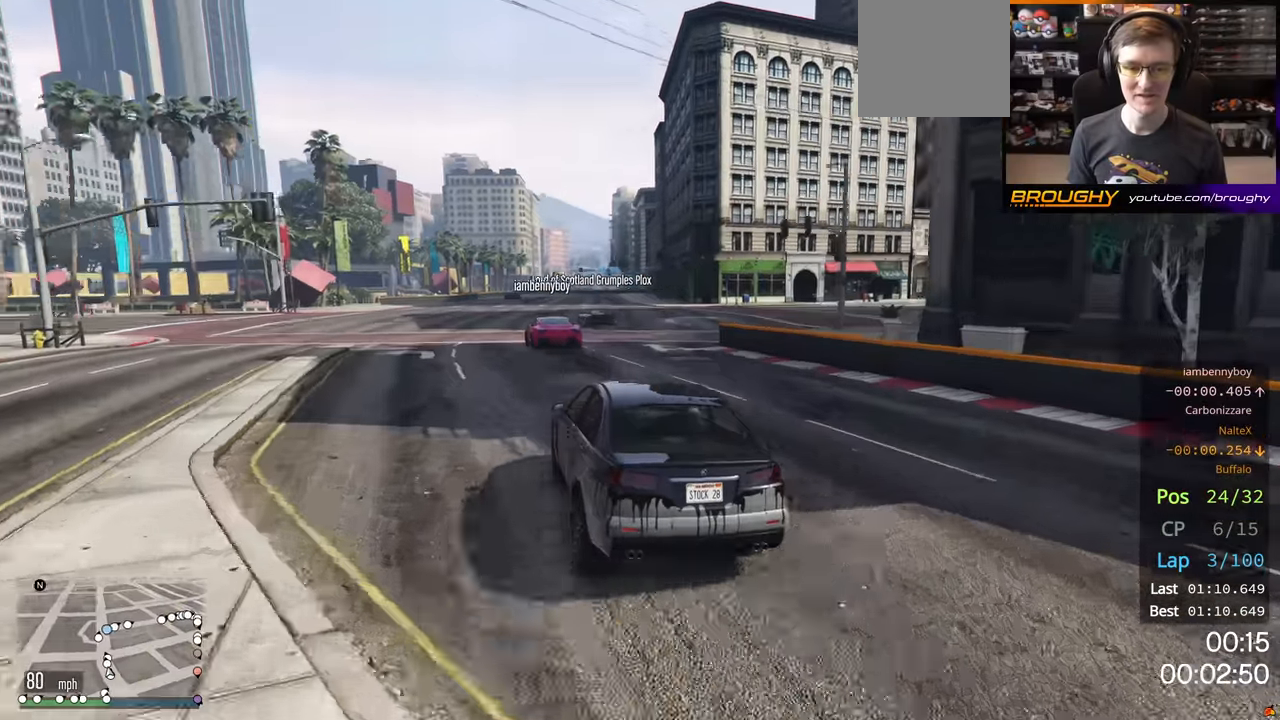
{"buttons": ["R2"], "left_stick": "up-left", "right_stick": "center", "events": [[100, "left_stick", "up-left"], [266, "left_stick", "center"], [366, "left_stick", "up-left"]]}
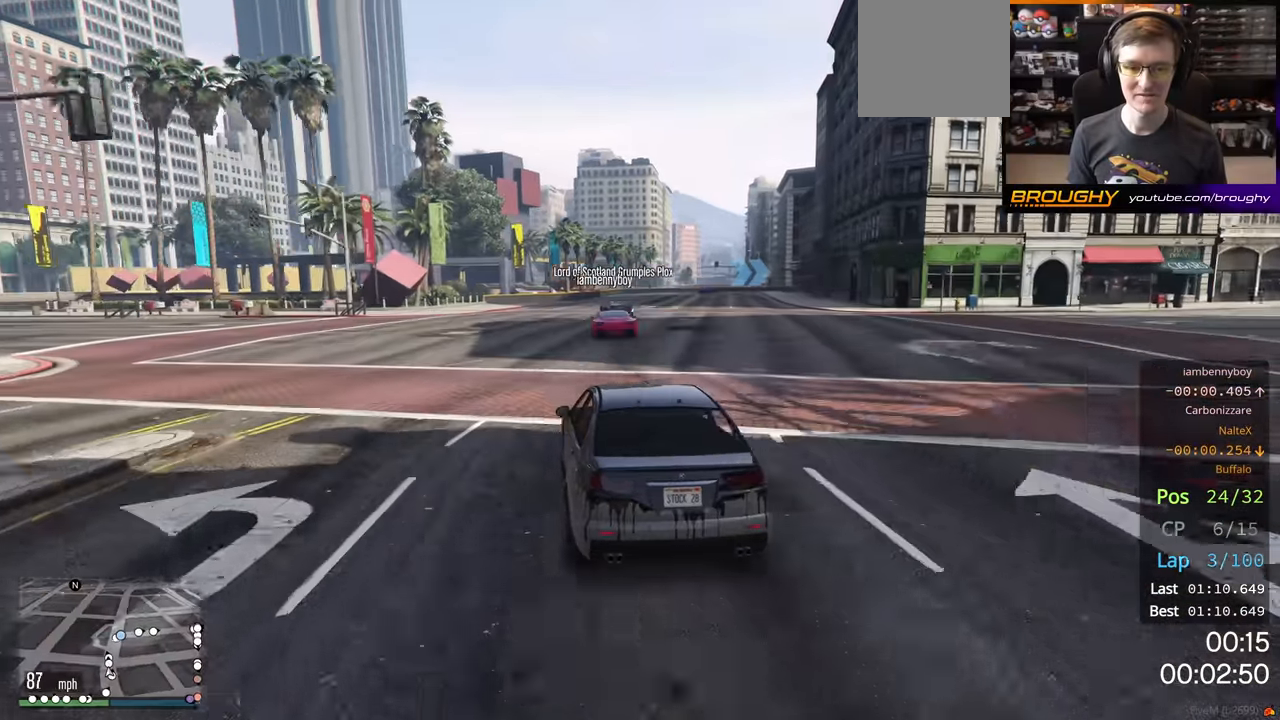
{"buttons": ["R2"], "left_stick": "right", "right_stick": "center", "events": [[16, "left_stick", "center"], [366, "left_stick", "right"]]}
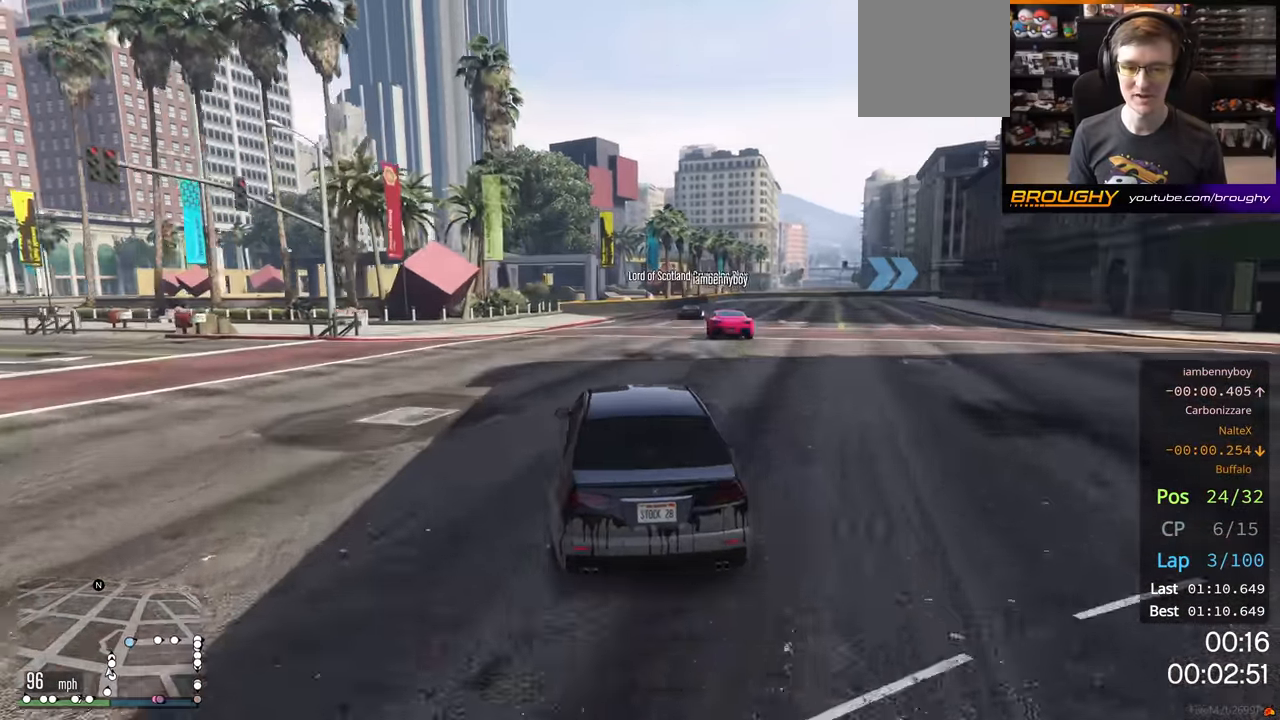
{"buttons": ["R2"], "left_stick": "right", "right_stick": "center", "events": [[66, "left_stick", "center"], [200, "left_stick", "right"], [366, "left_stick", "down-right"], [483, "left_stick", "right"]]}
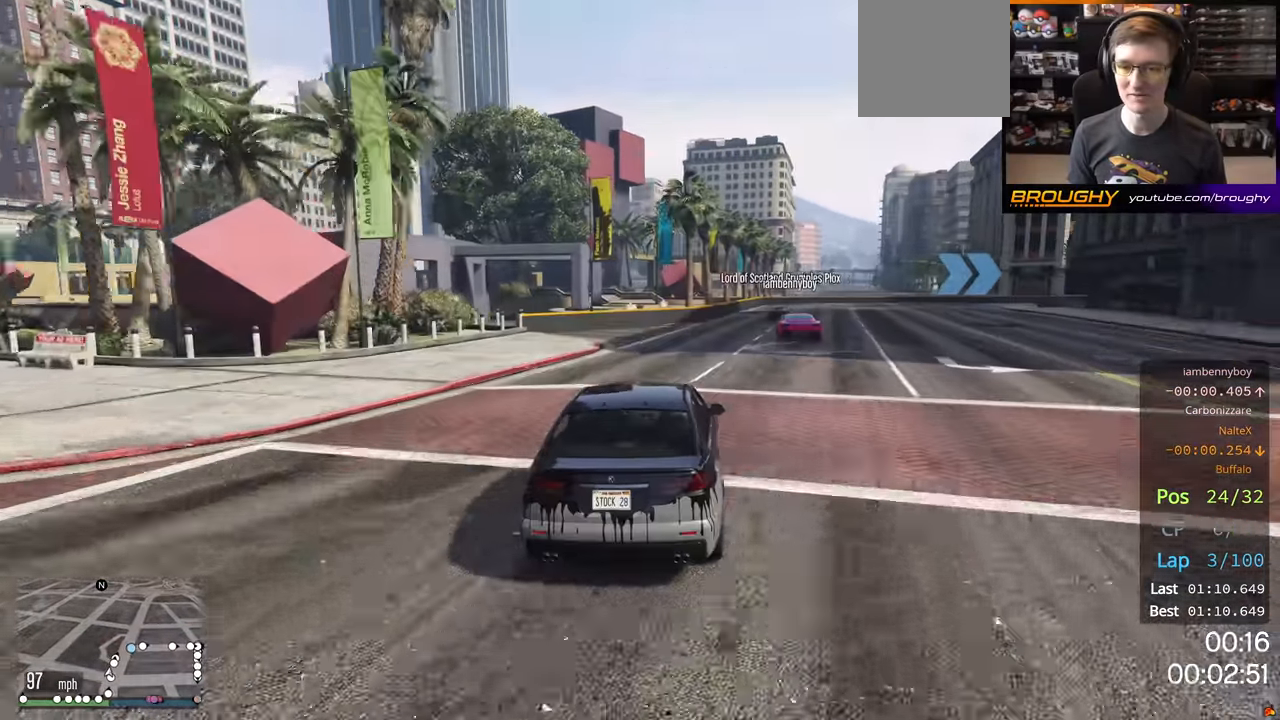
{"buttons": ["R2"], "left_stick": "right", "right_stick": "center", "events": []}
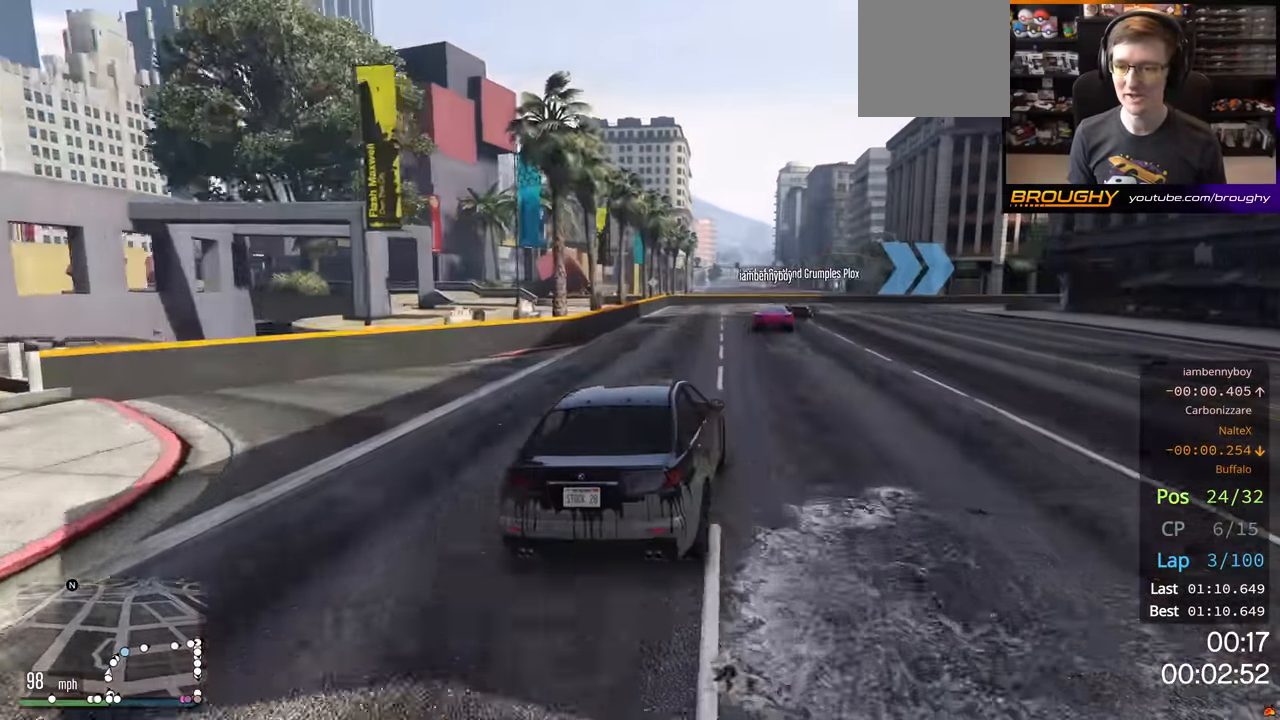
{"buttons": [], "left_stick": "right", "right_stick": "center", "events": [[283, "R2", "up"]]}
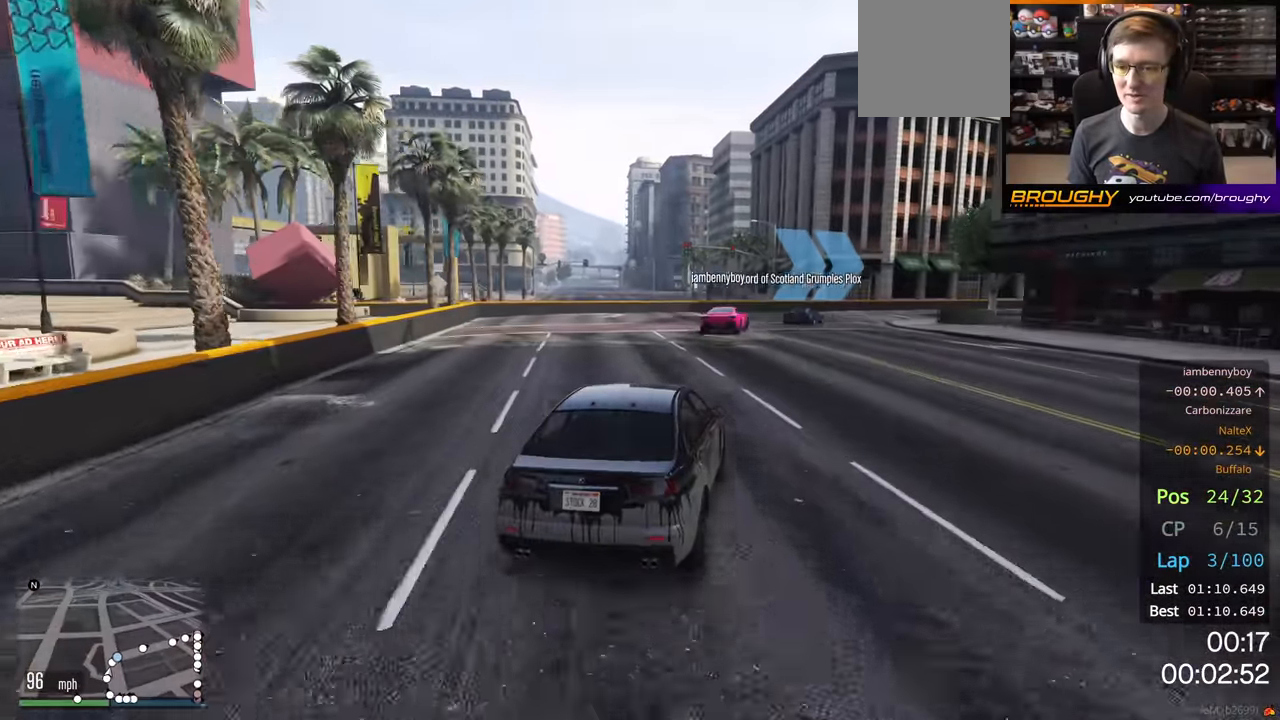
{"buttons": [], "left_stick": "right", "right_stick": "center", "events": [[100, "R2", "down"], [383, "R2", "up"]]}
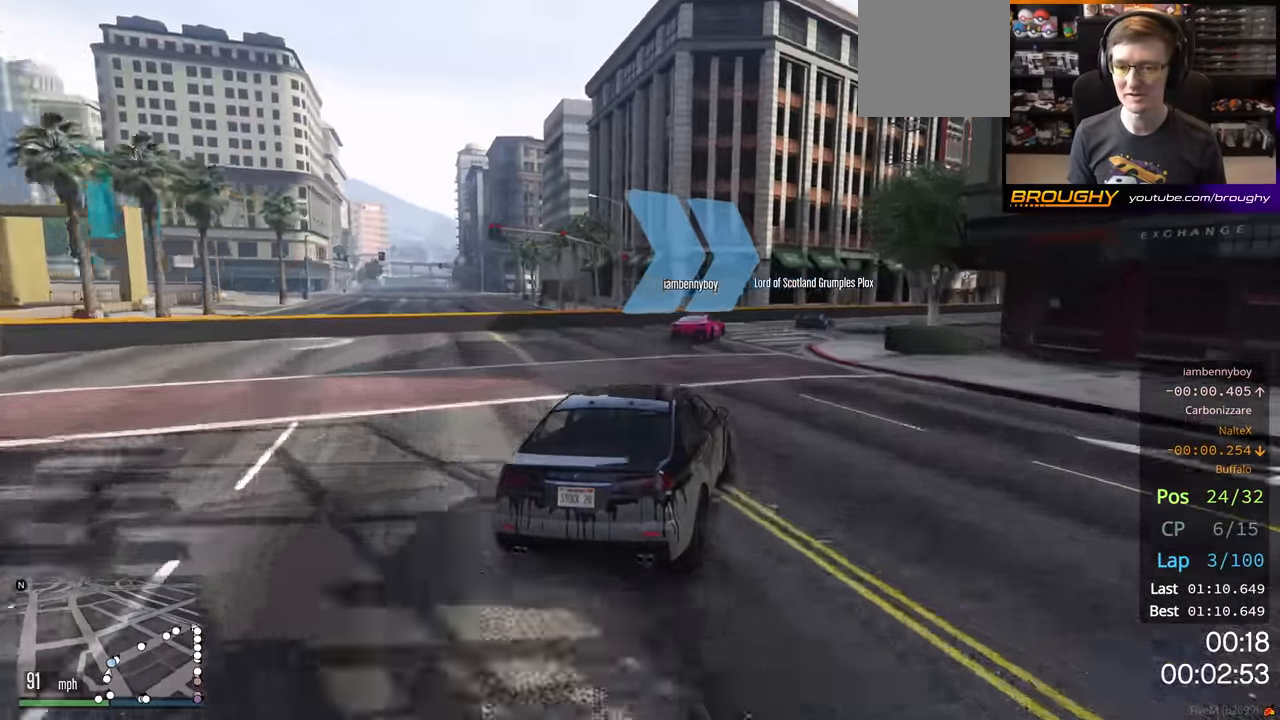
{"buttons": ["R2"], "left_stick": "right", "right_stick": "center", "events": [[16, "R2", "down"]]}
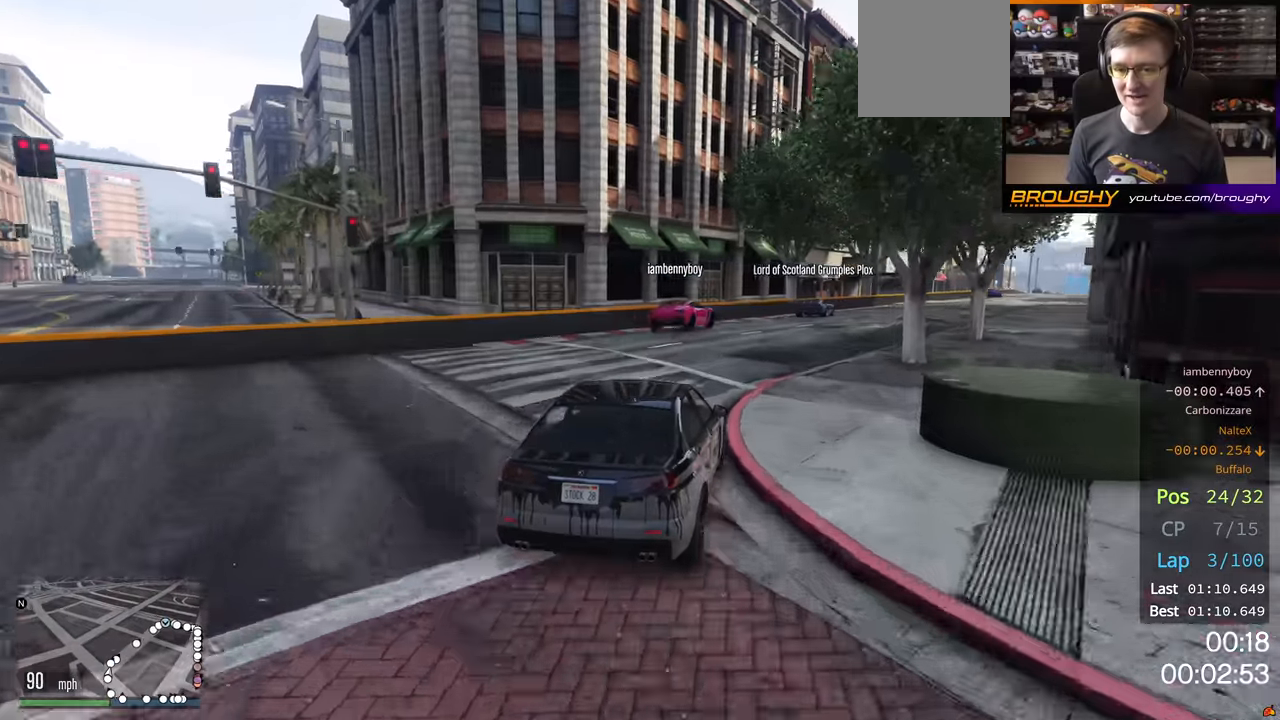
{"buttons": ["R2"], "left_stick": "right", "right_stick": "center", "events": []}
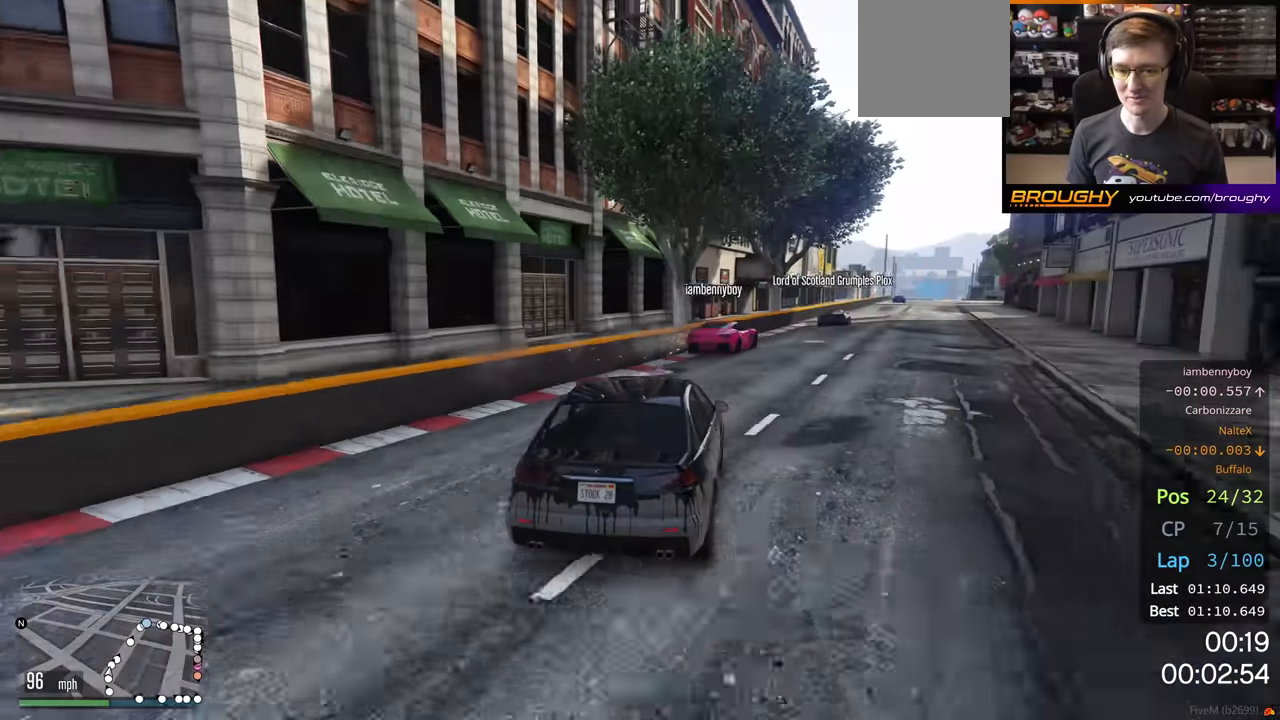
{"buttons": ["R2"], "left_stick": "center", "right_stick": "center", "events": [[450, "left_stick", "center"]]}
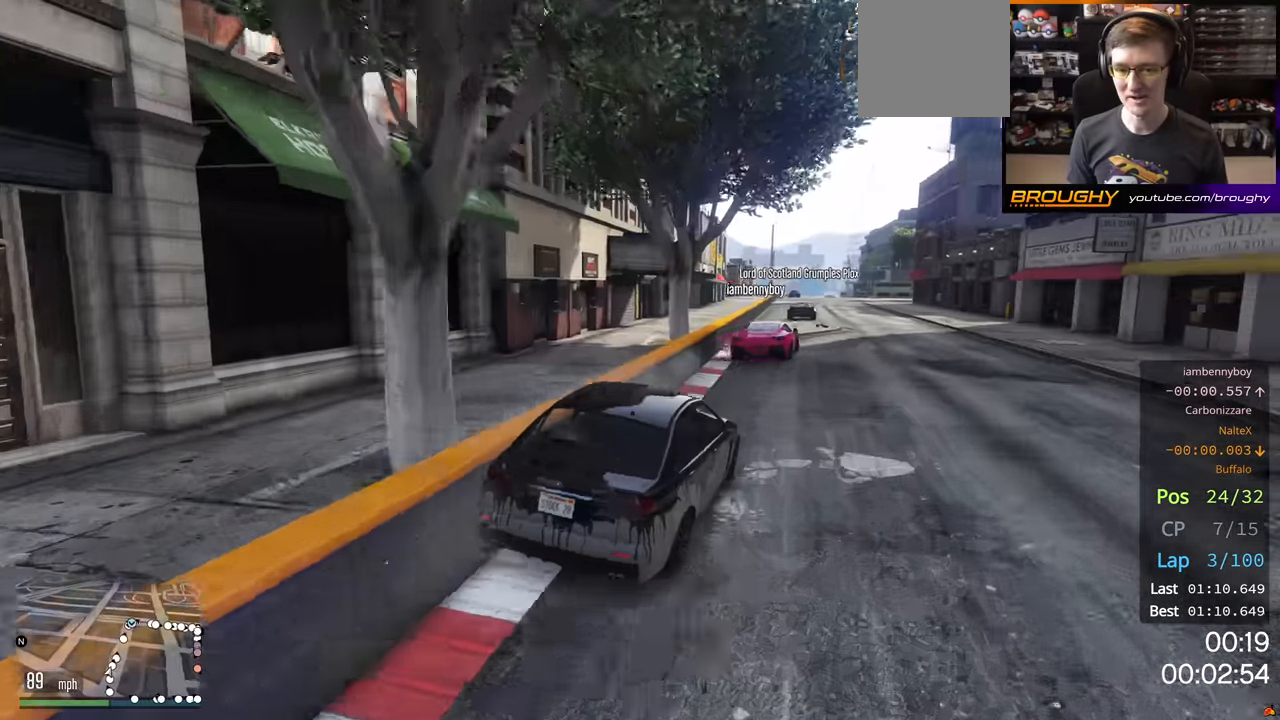
{"buttons": ["R2"], "left_stick": "center", "right_stick": "center", "events": []}
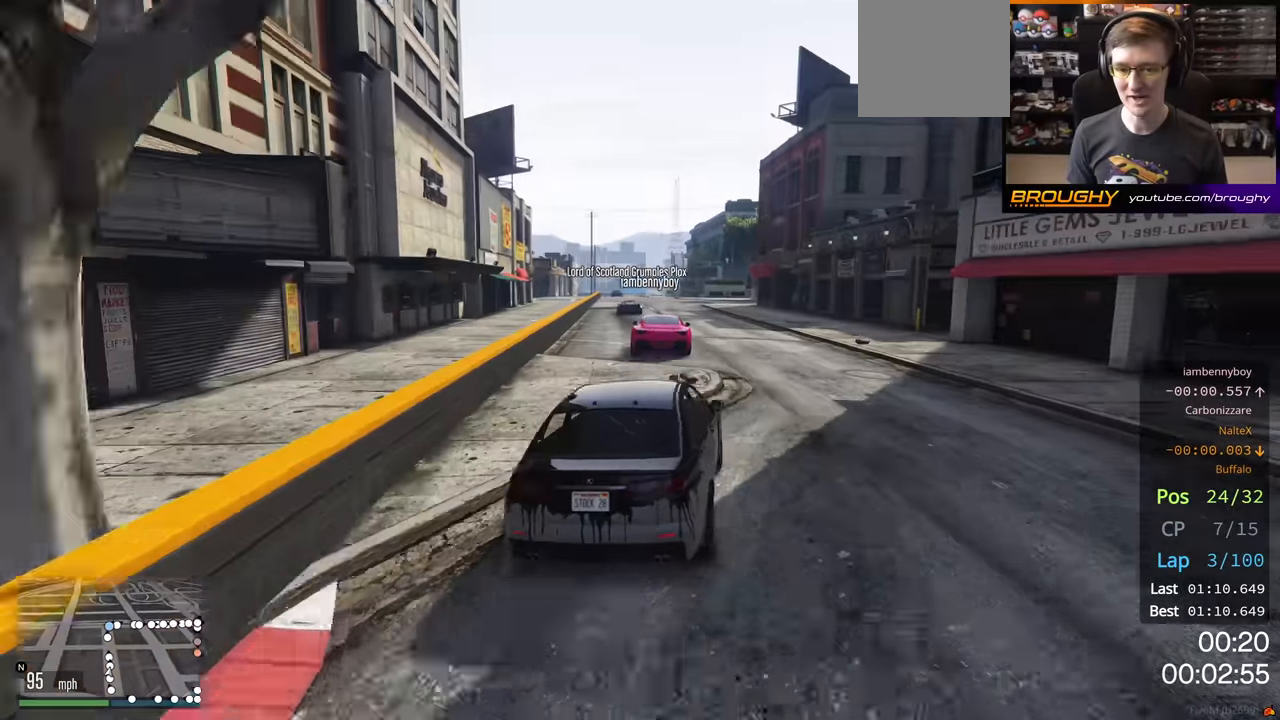
{"buttons": ["R2"], "left_stick": "left", "right_stick": "center", "events": [[133, "left_stick", "left"]]}
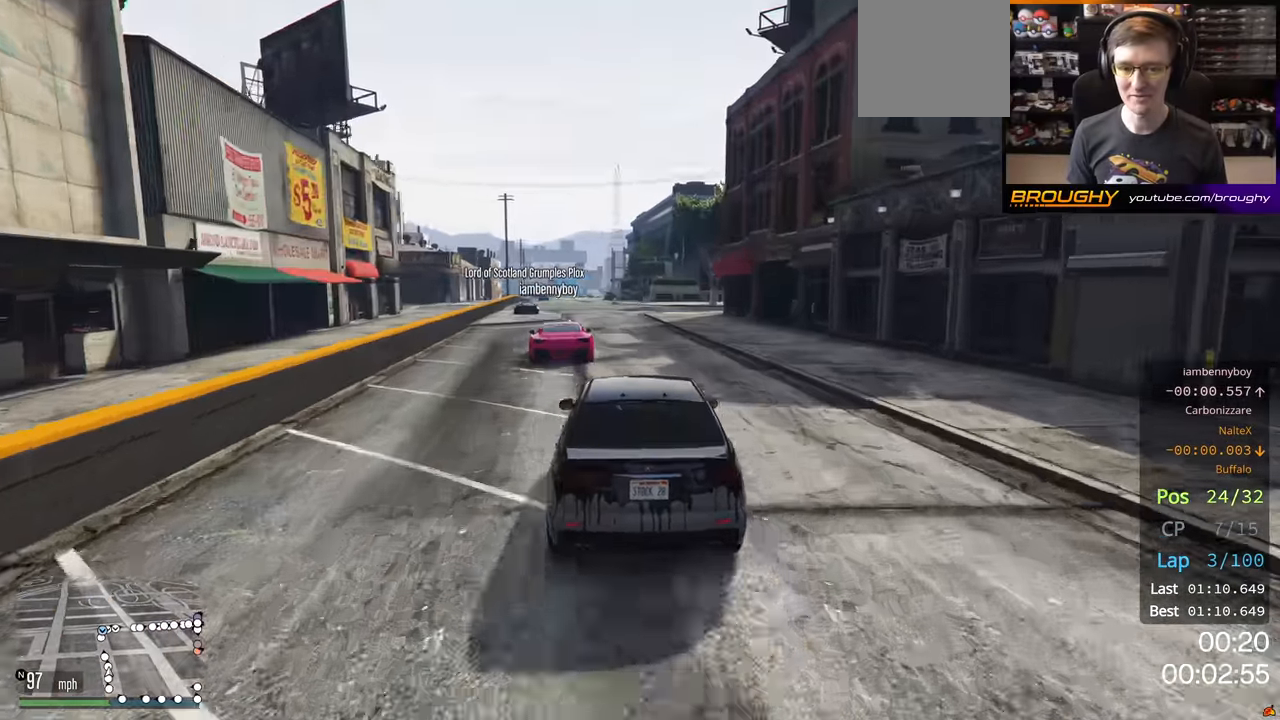
{"buttons": ["R2"], "left_stick": "center", "right_stick": "center", "events": [[83, "left_stick", "center"], [333, "left_stick", "left"], [383, "left_stick", "up-left"], [483, "left_stick", "center"]]}
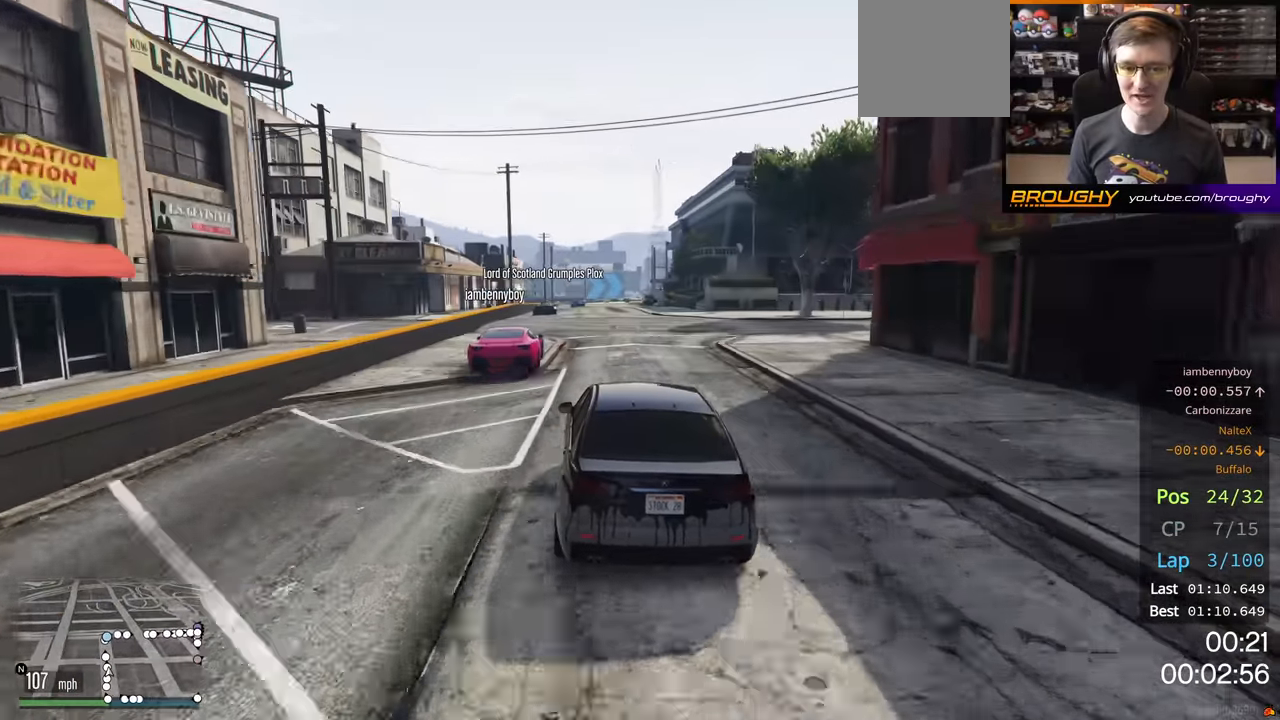
{"buttons": ["R2"], "left_stick": "center", "right_stick": "center", "events": [[116, "left_stick", "up-left"], [233, "left_stick", "center"]]}
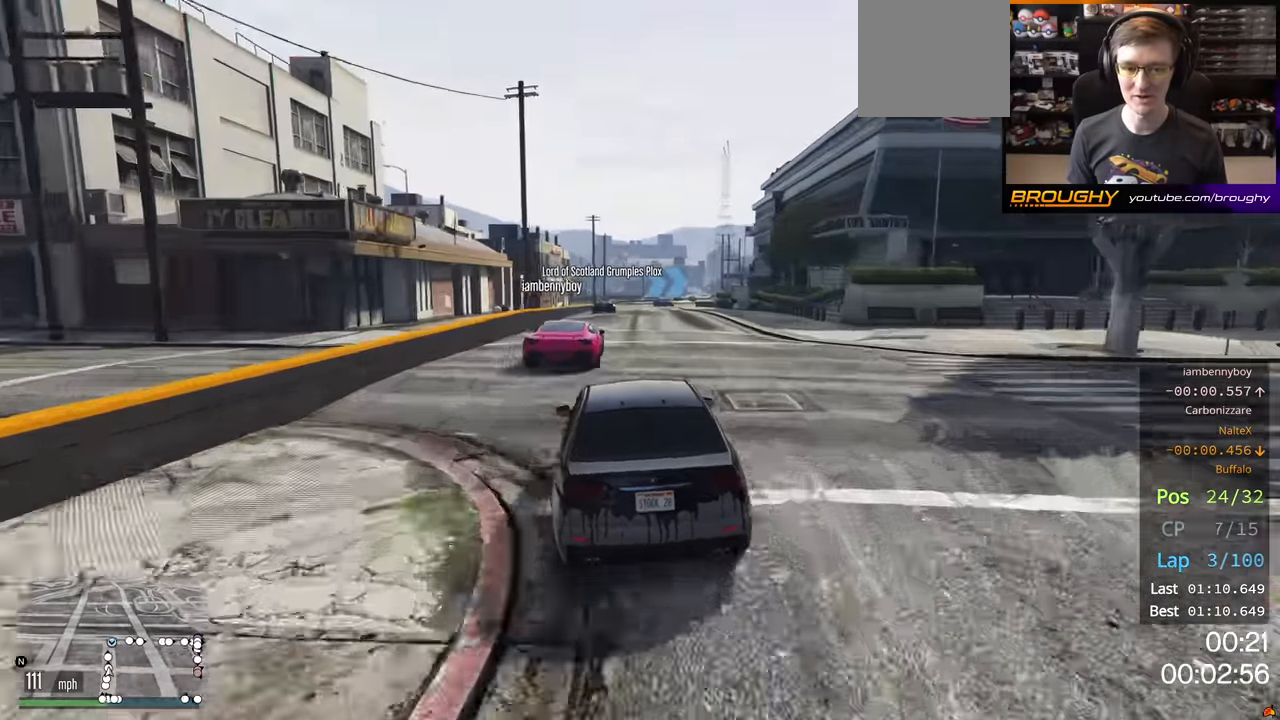
{"buttons": ["L2"], "left_stick": "left", "right_stick": "center", "events": [[233, "left_stick", "left"], [333, "L2", "down"], [433, "R2", "up"]]}
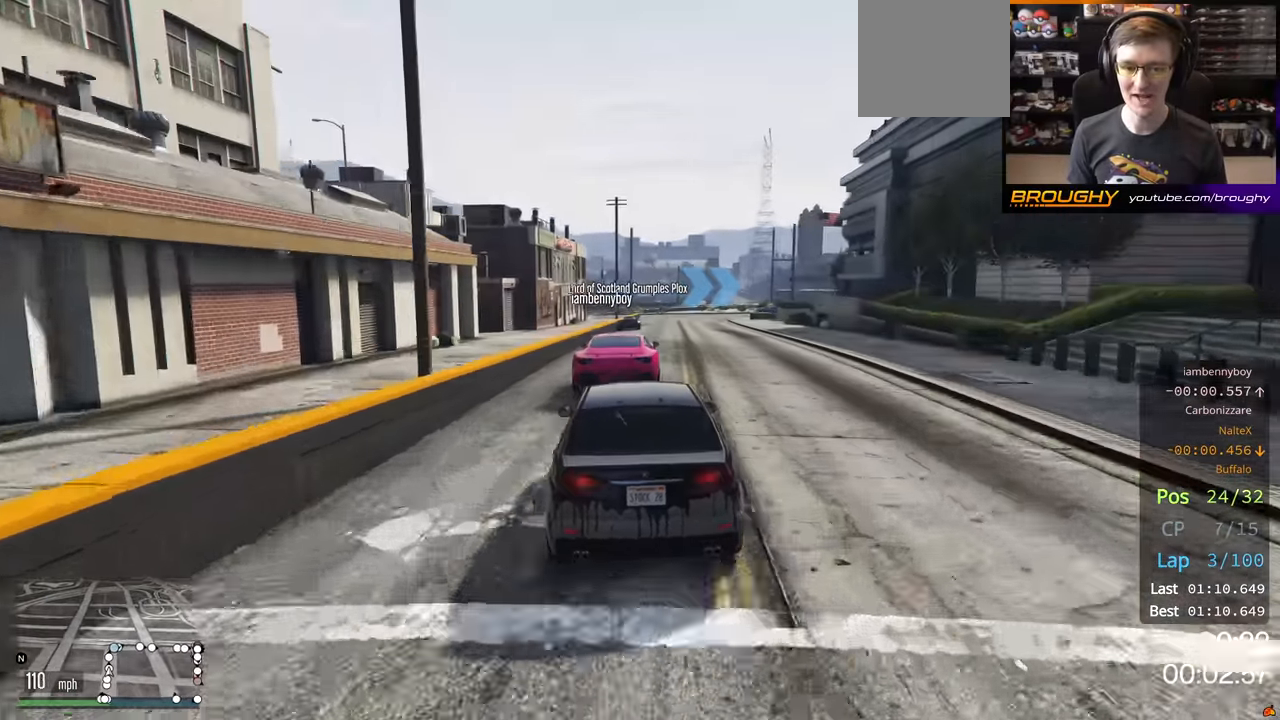
{"buttons": [], "left_stick": "center", "right_stick": "center", "events": [[16, "left_stick", "center"], [416, "L2", "up"]]}
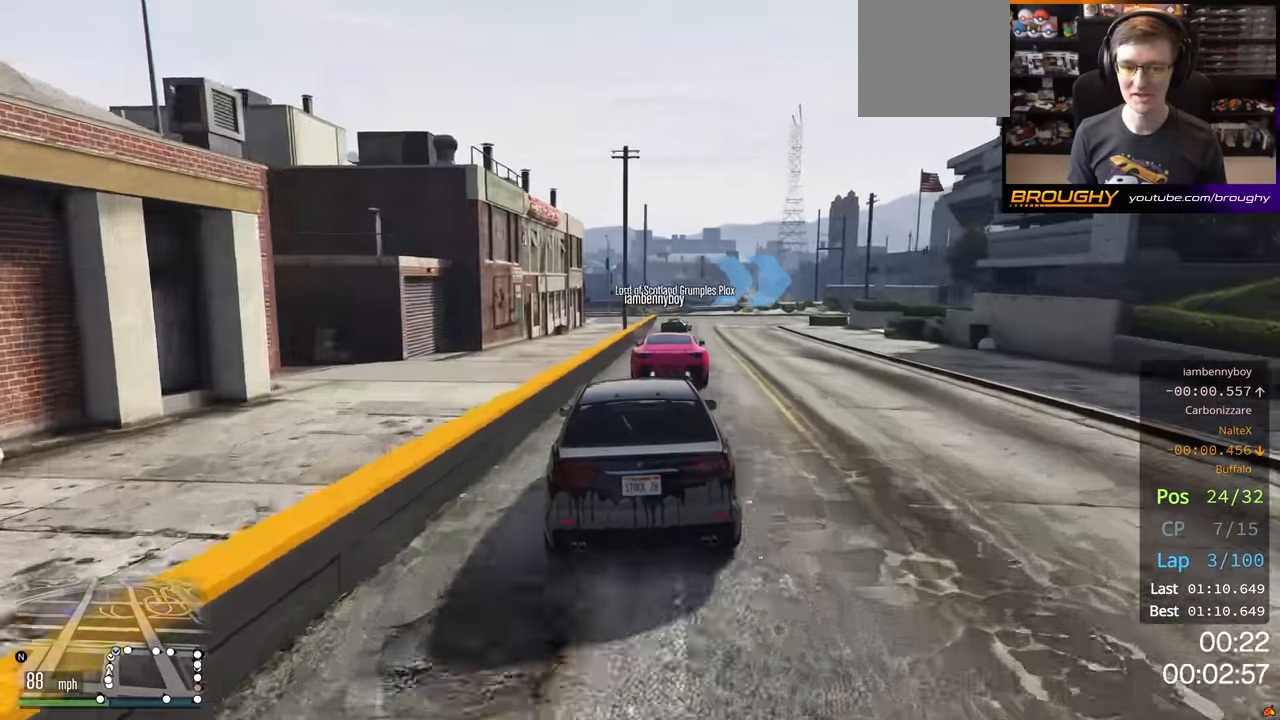
{"buttons": ["L2"], "left_stick": "right", "right_stick": "center", "events": [[50, "L2", "down"], [133, "left_stick", "right"], [233, "L2", "up"], [266, "left_stick", "center"], [483, "L2", "down"], [483, "left_stick", "right"]]}
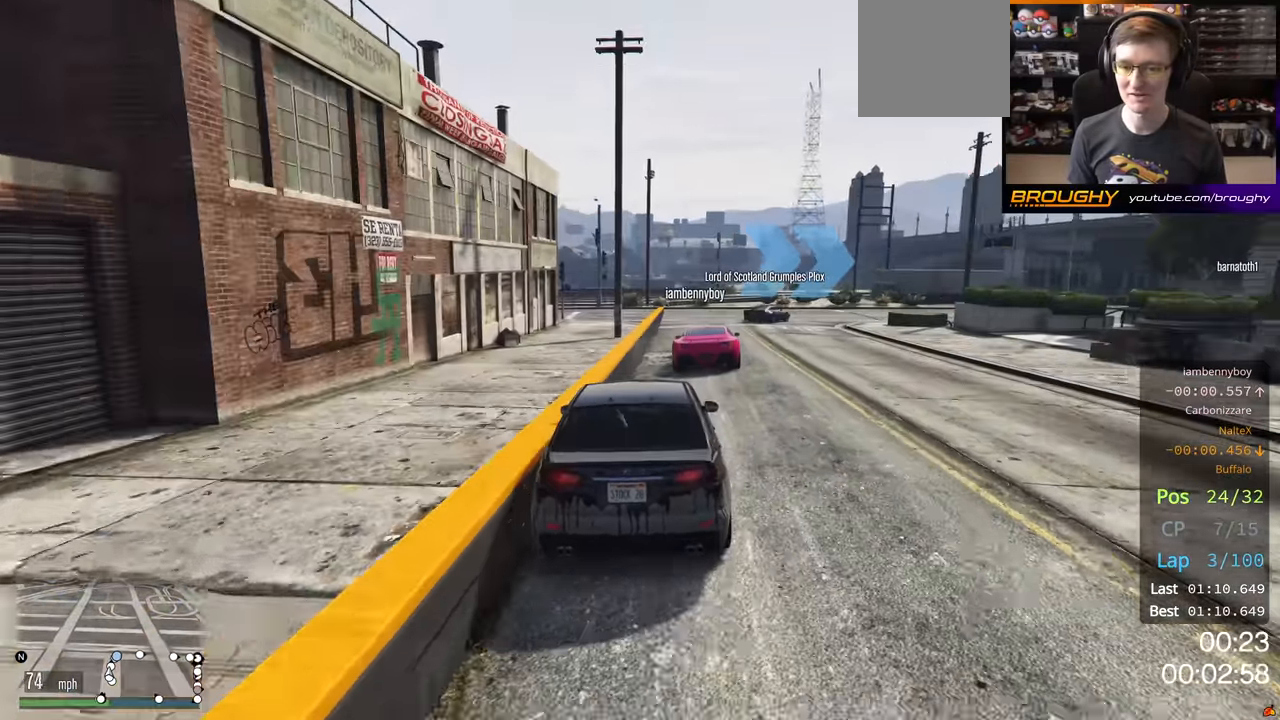
{"buttons": [], "left_stick": "center", "right_stick": "center", "events": [[133, "L2", "up"], [333, "left_stick", "center"]]}
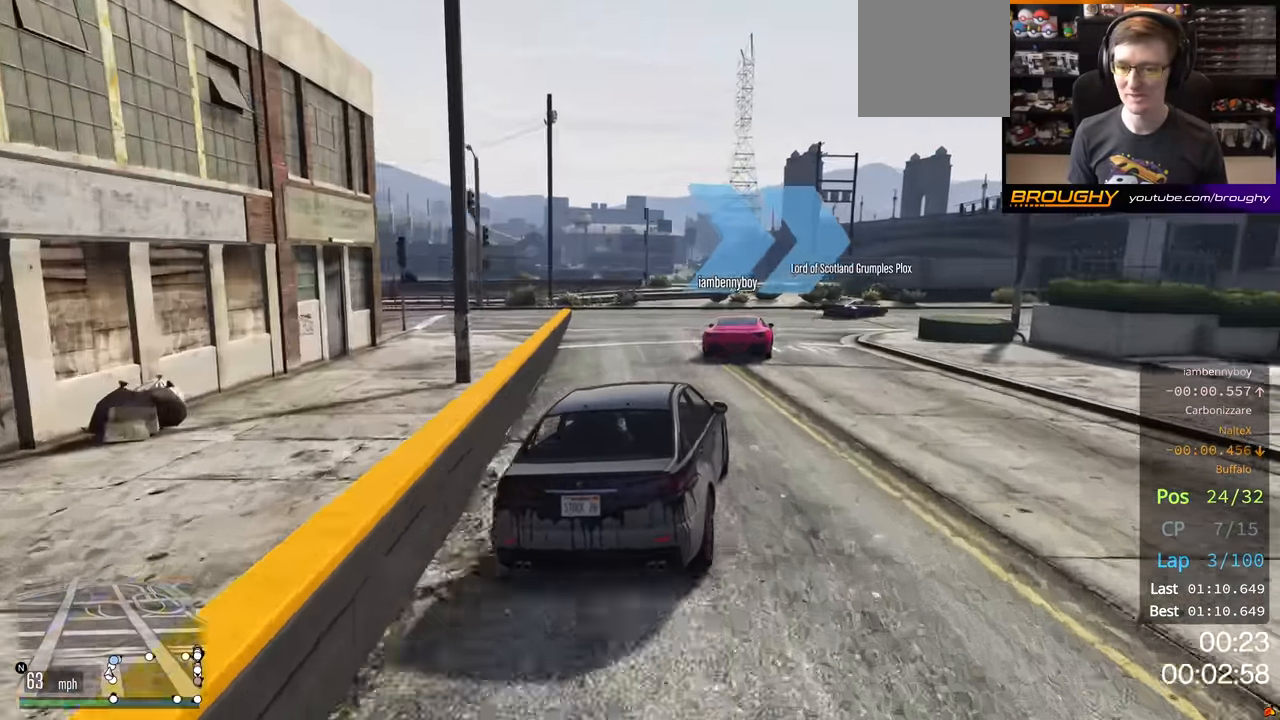
{"buttons": [], "left_stick": "right", "right_stick": "center", "events": [[16, "left_stick", "right"]]}
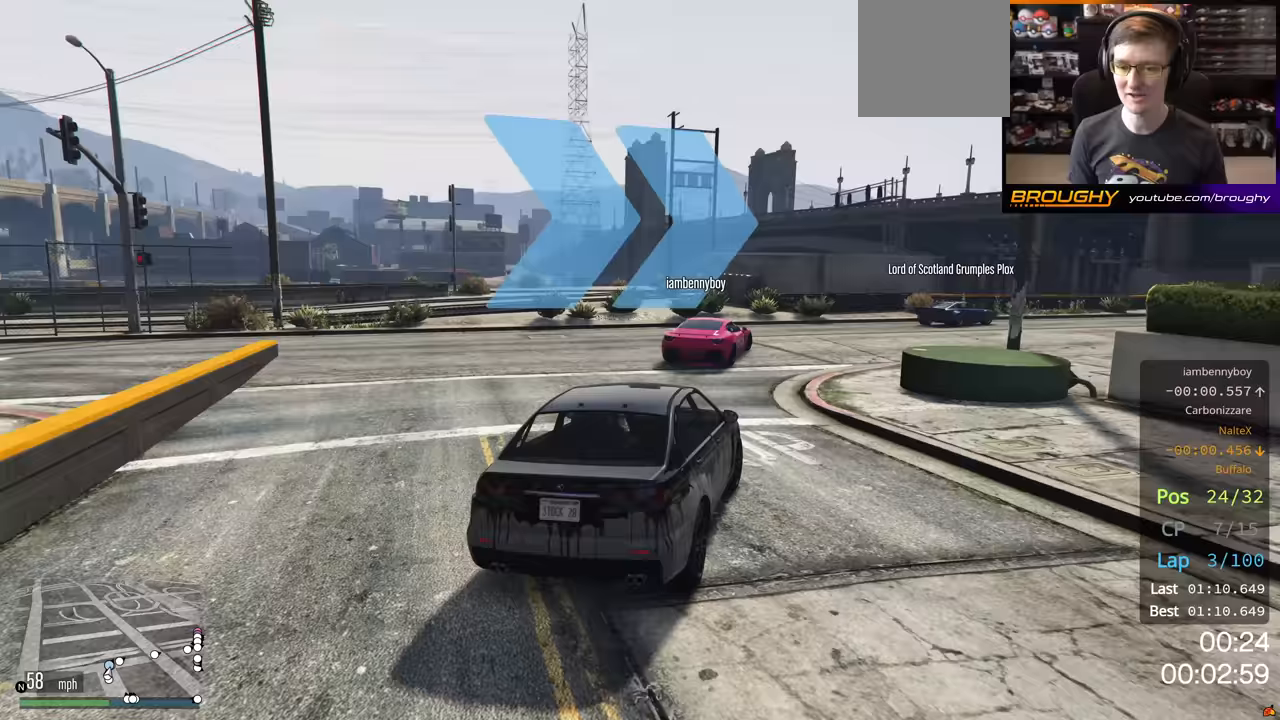
{"buttons": ["R2"], "left_stick": "right", "right_stick": "center", "events": [[150, "R2", "down"]]}
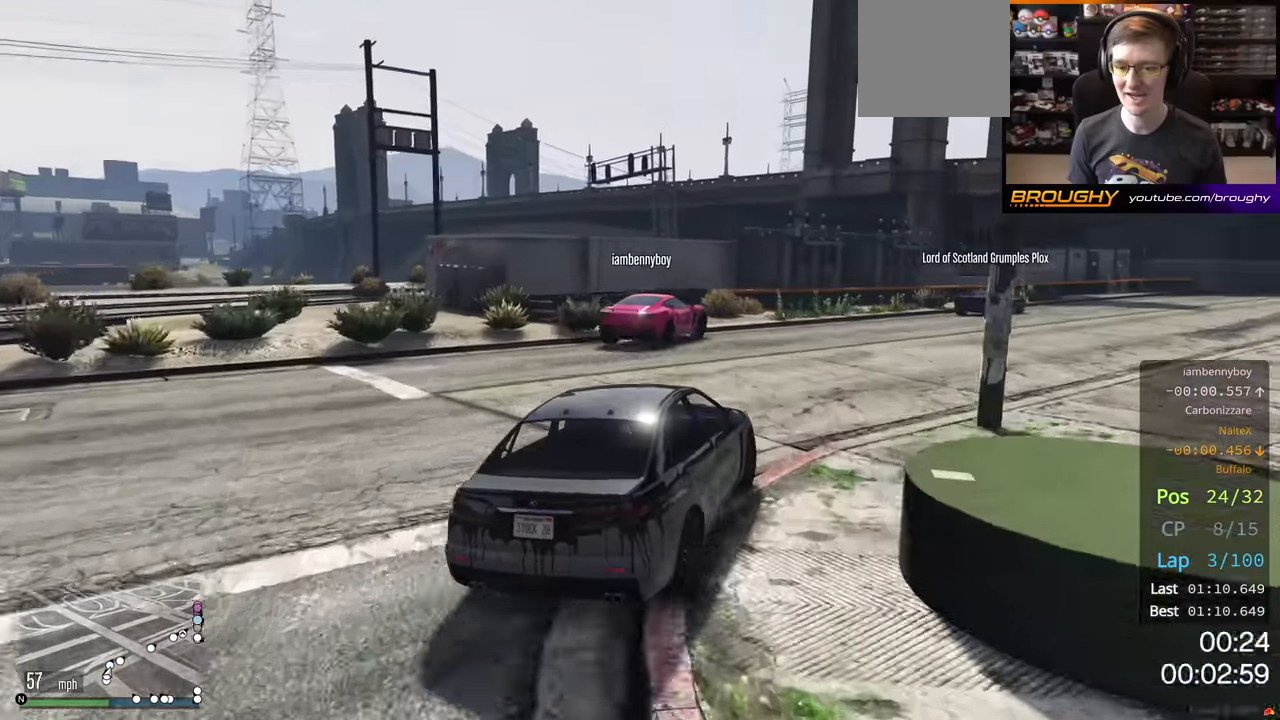
{"buttons": ["R2"], "left_stick": "right", "right_stick": "center", "events": []}
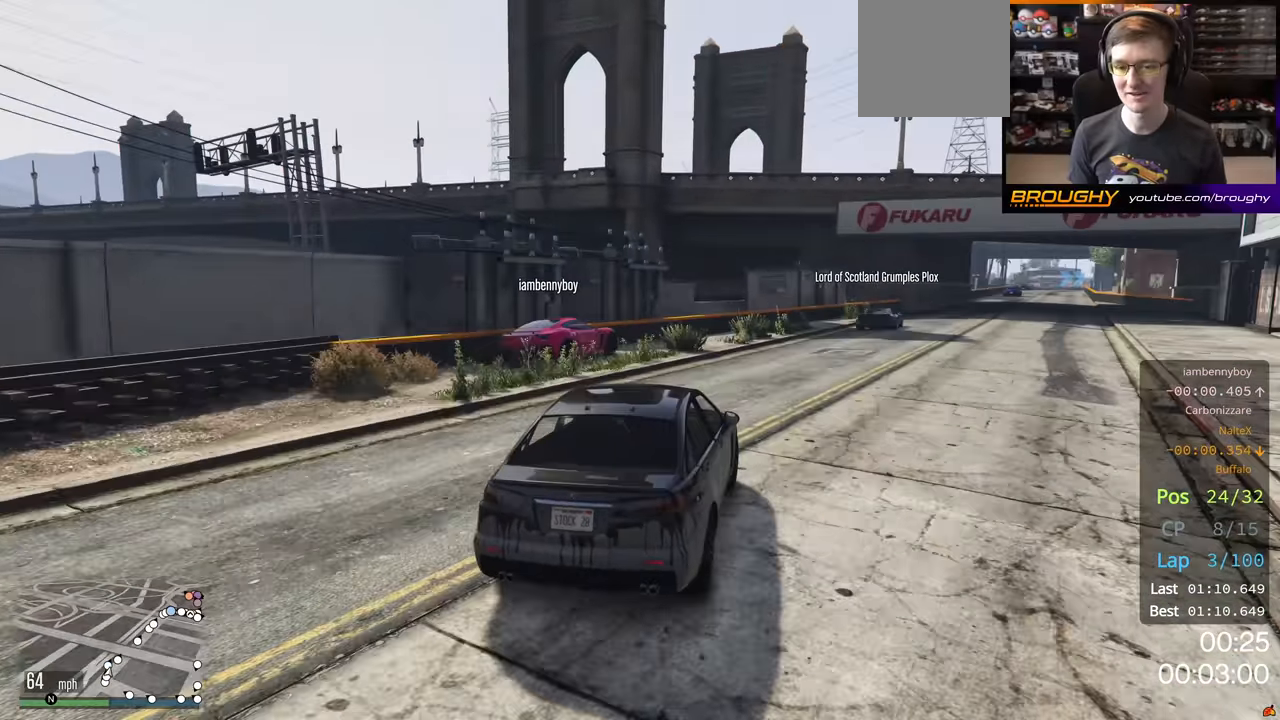
{"buttons": ["R2"], "left_stick": "right", "right_stick": "center", "events": [[167, "left_stick", "center"], [250, "left_stick", "right"]]}
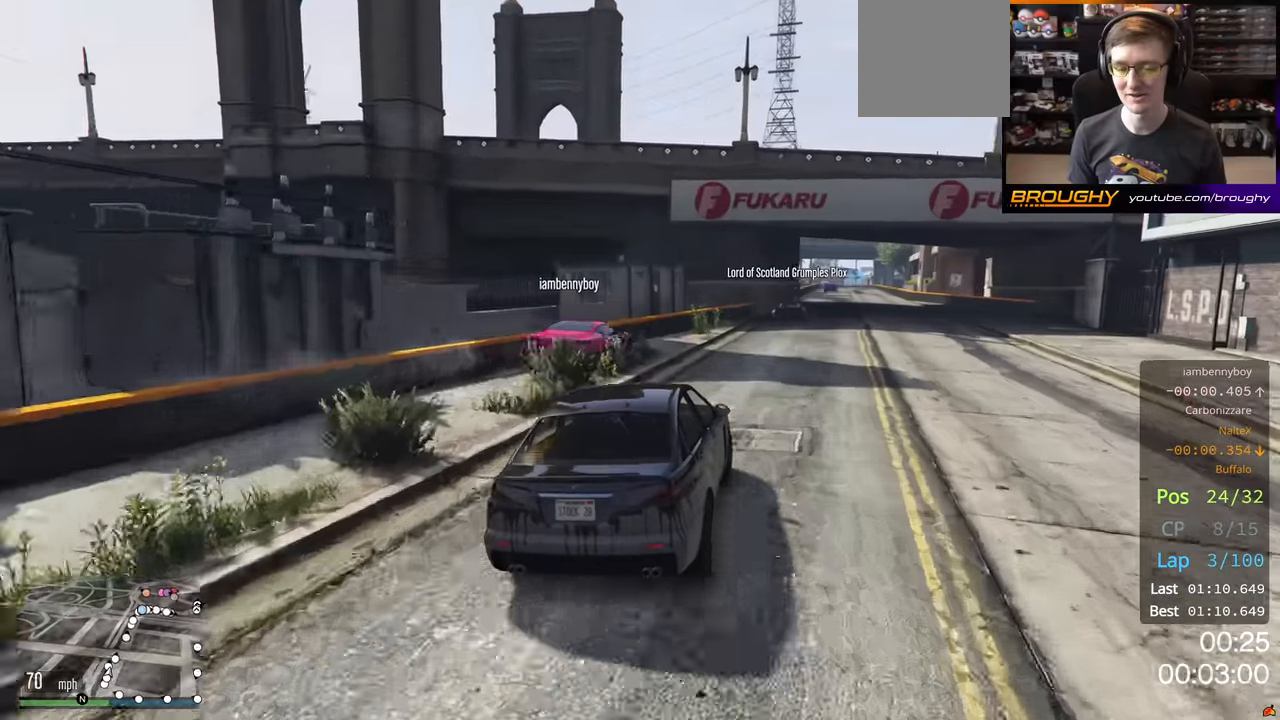
{"buttons": ["R2"], "left_stick": "center", "right_stick": "center", "events": [[217, "left_stick", "center"]]}
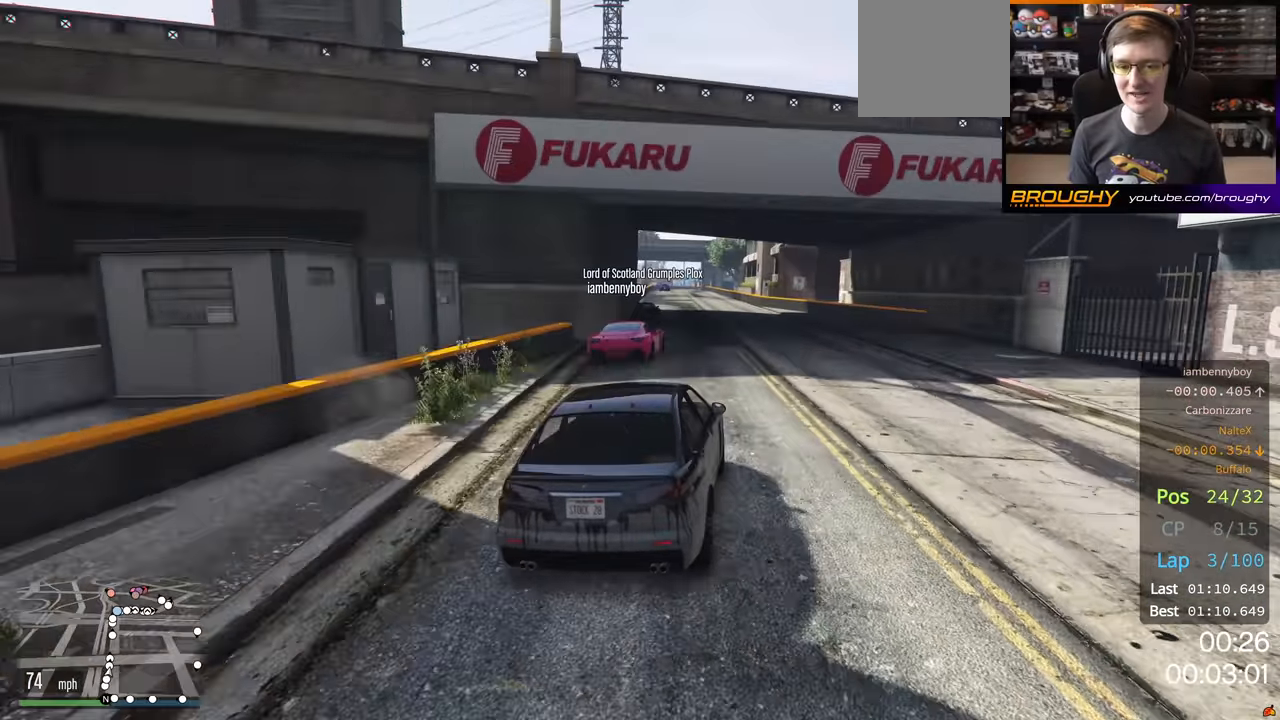
{"buttons": ["R2"], "left_stick": "center", "right_stick": "center", "events": [[100, "left_stick", "left"], [150, "left_stick", "up-left"], [250, "left_stick", "center"]]}
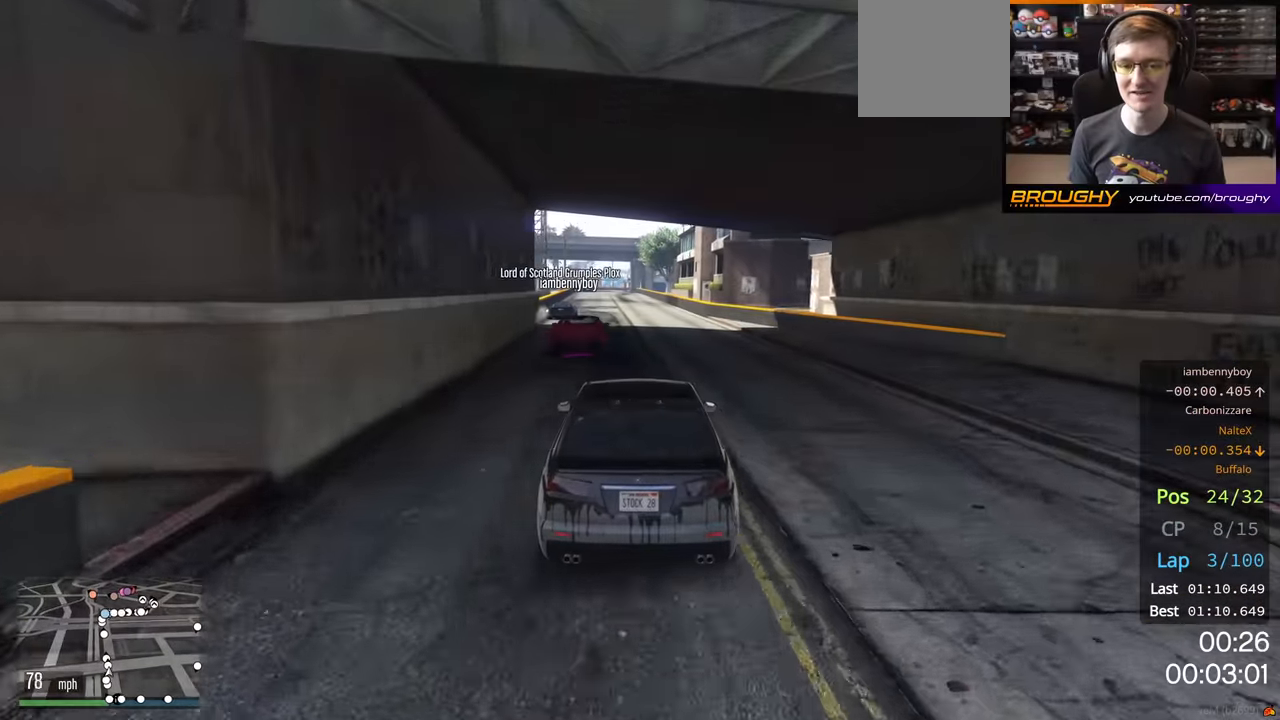
{"buttons": ["R2"], "left_stick": "center", "right_stick": "center", "events": [[150, "left_stick", "left"], [300, "left_stick", "center"]]}
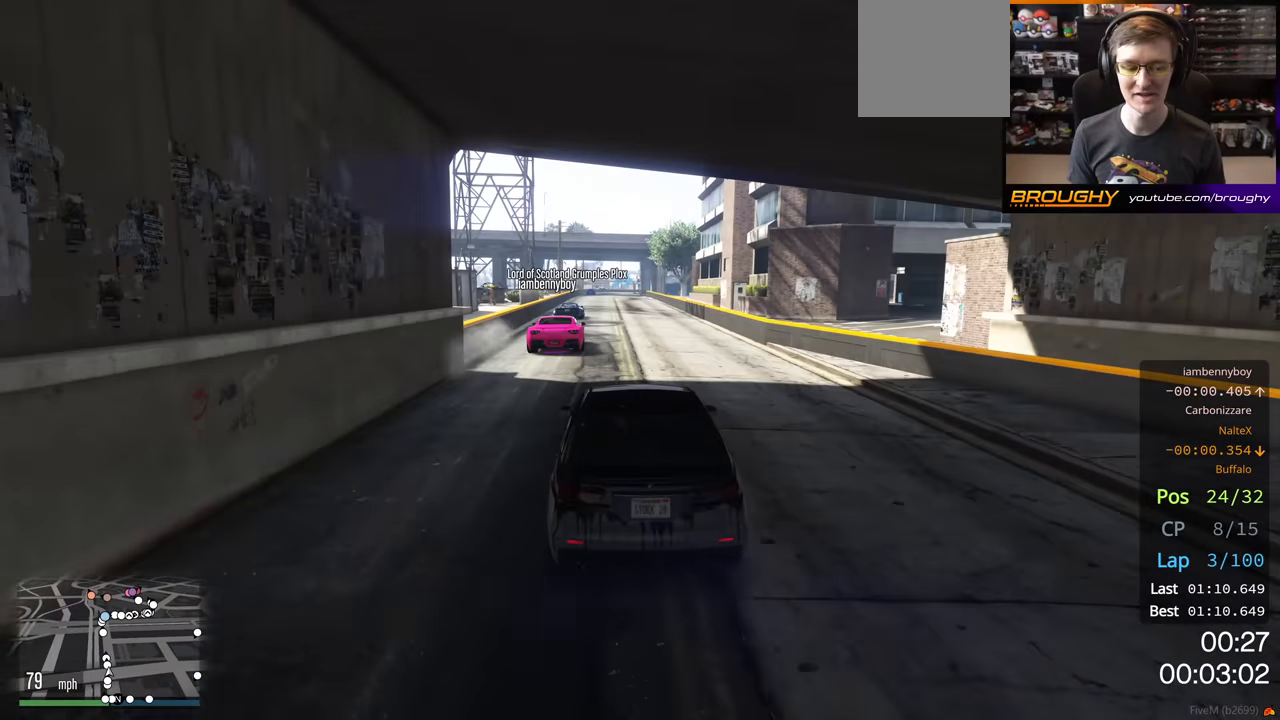
{"buttons": ["R2"], "left_stick": "center", "right_stick": "center", "events": []}